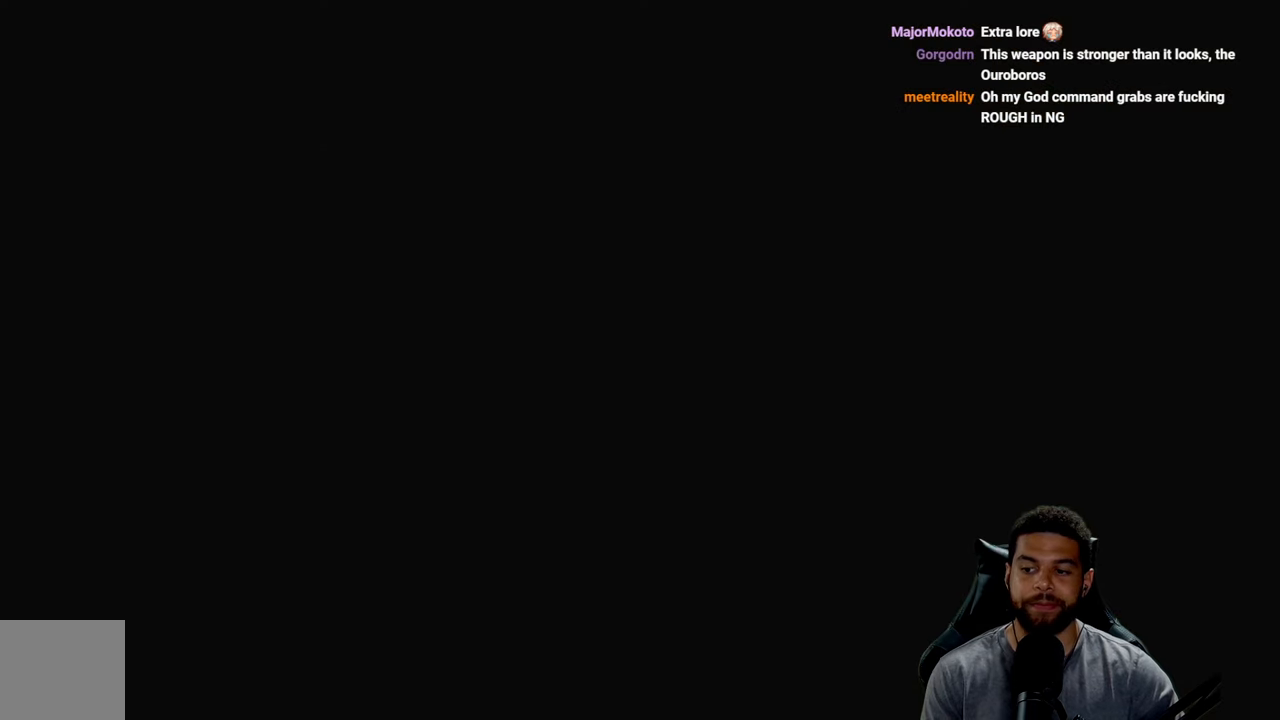
Gameplay with a controller (Xbox layout); each line is a JSON object with the inputs held at the frame after it. "events" lists button and stick changes between this image and that frame as [ms after this image, input, new state], when the widget could be followed in between. Not read: SHARE.
{"buttons": [], "left_stick": "center", "right_stick": "center", "events": [[200, "right_stick", "right"], [333, "right_stick", "center"]]}
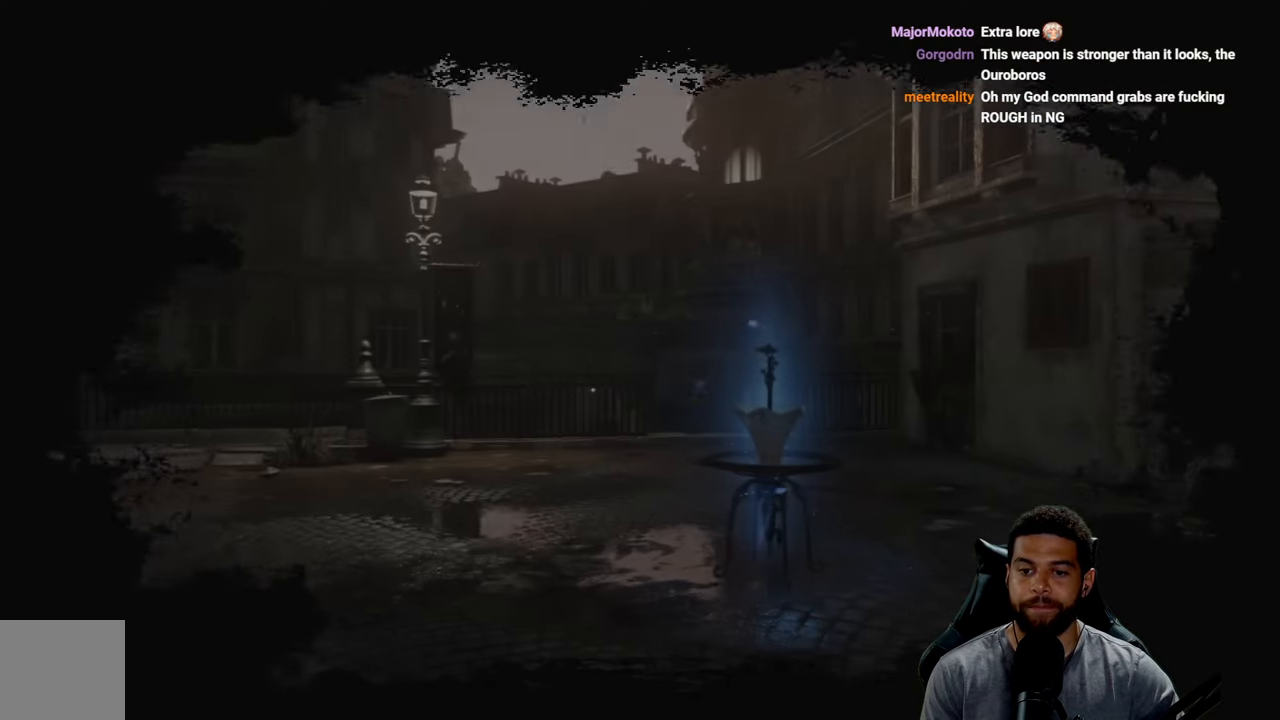
{"buttons": [], "left_stick": "up", "right_stick": "down-left", "events": [[283, "left_stick", "up"], [383, "right_stick", "down-left"]]}
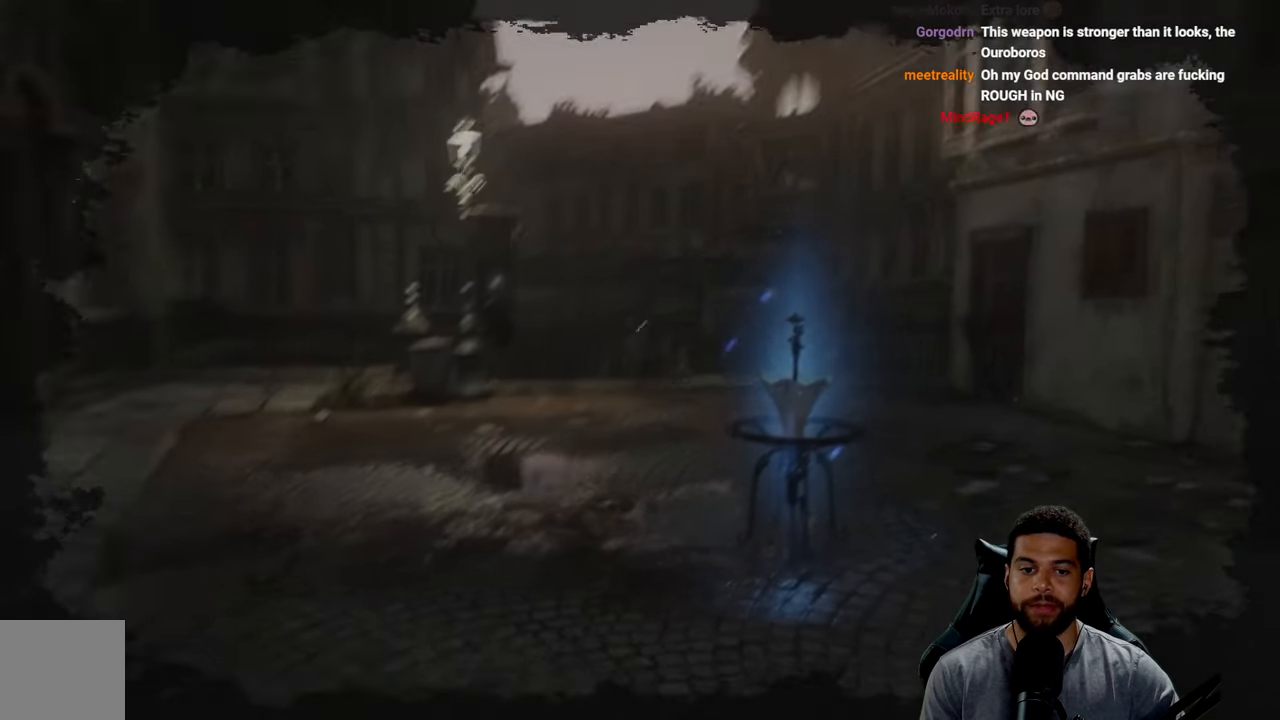
{"buttons": [], "left_stick": "up-right", "right_stick": "center", "events": [[66, "right_stick", "center"], [283, "left_stick", "up-right"]]}
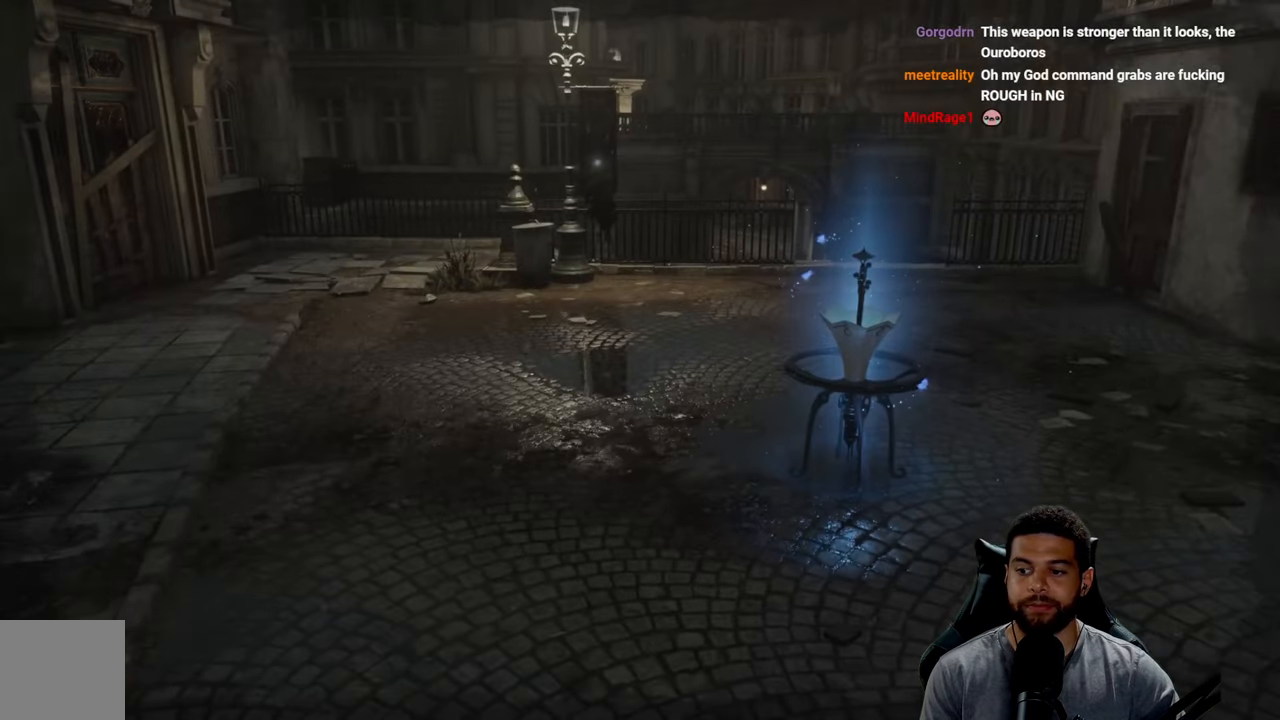
{"buttons": [], "left_stick": "up-right", "right_stick": "center", "events": [[16, "right_stick", "right"], [166, "right_stick", "center"]]}
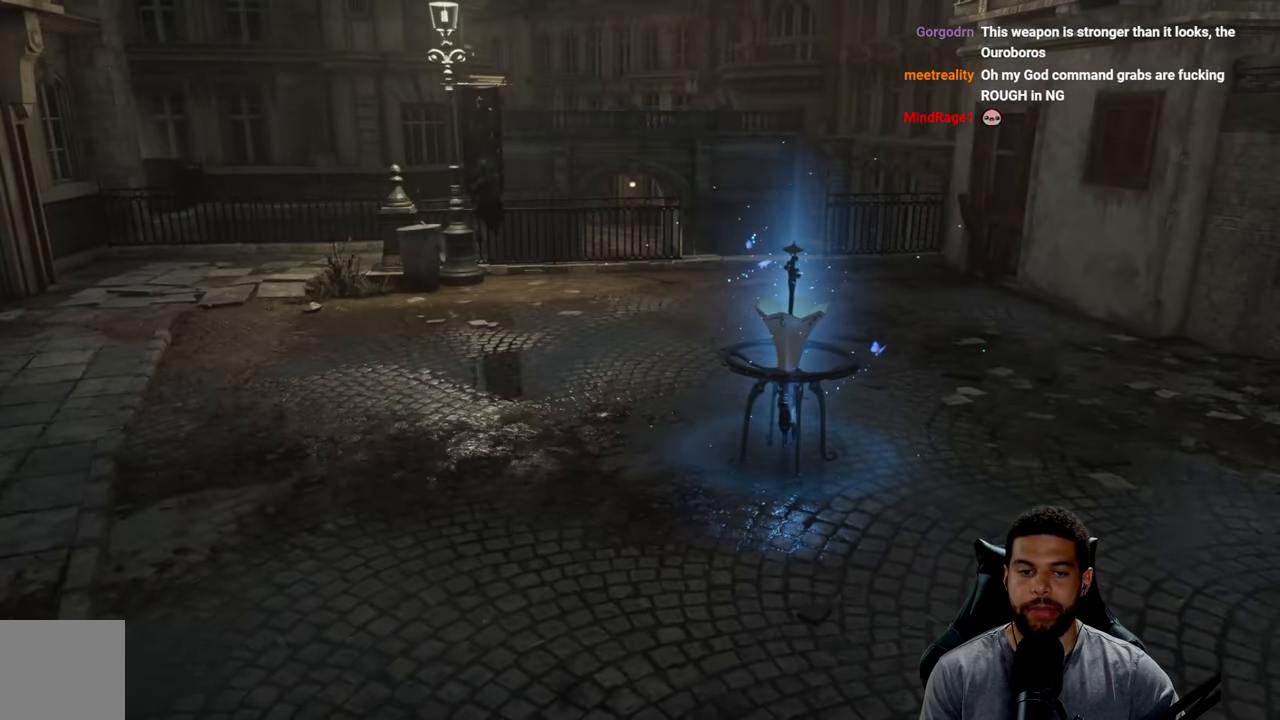
{"buttons": [], "left_stick": "up-right", "right_stick": "center", "events": []}
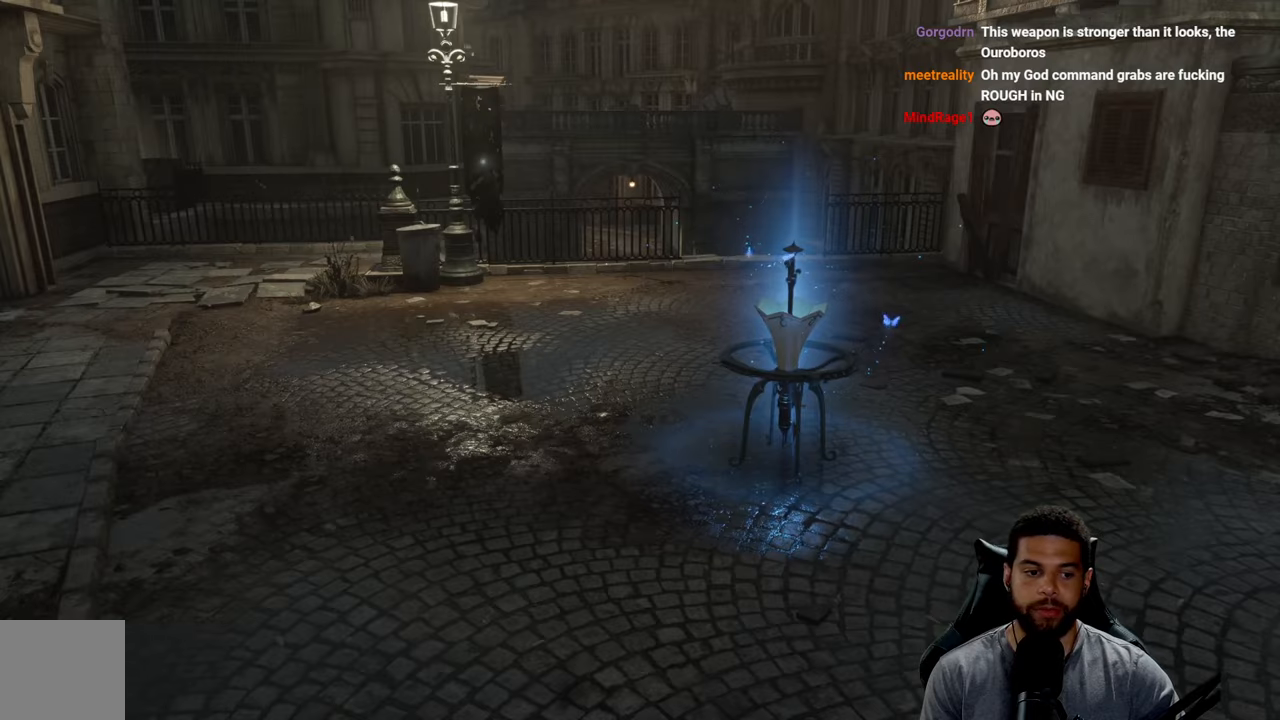
{"buttons": [], "left_stick": "up-right", "right_stick": "center", "events": []}
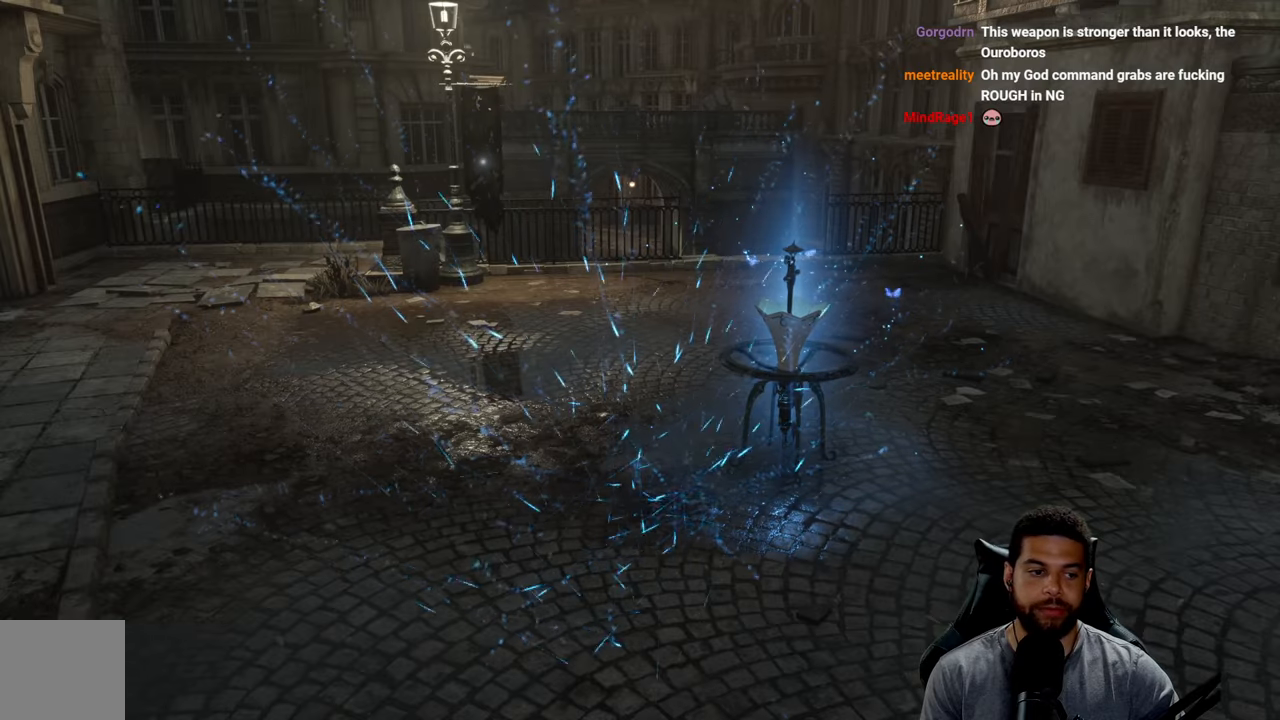
{"buttons": [], "left_stick": "up-right", "right_stick": "center", "events": []}
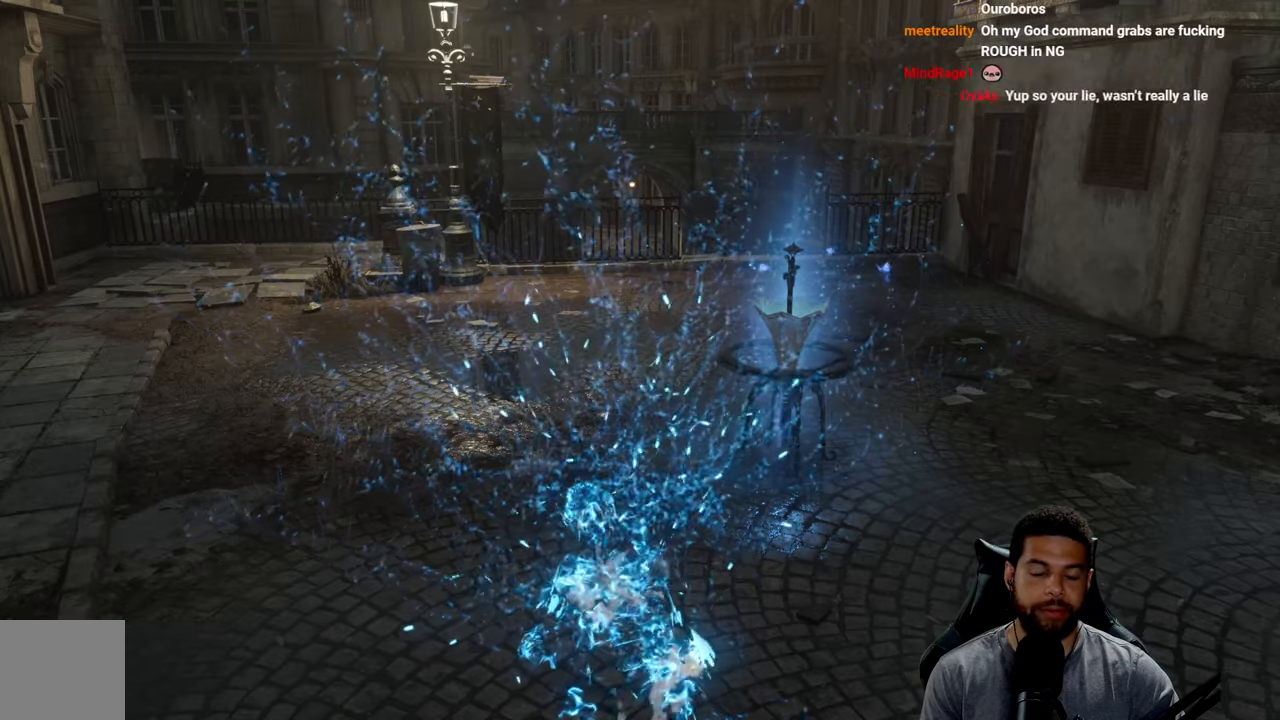
{"buttons": [], "left_stick": "up", "right_stick": "center", "events": [[317, "left_stick", "up"]]}
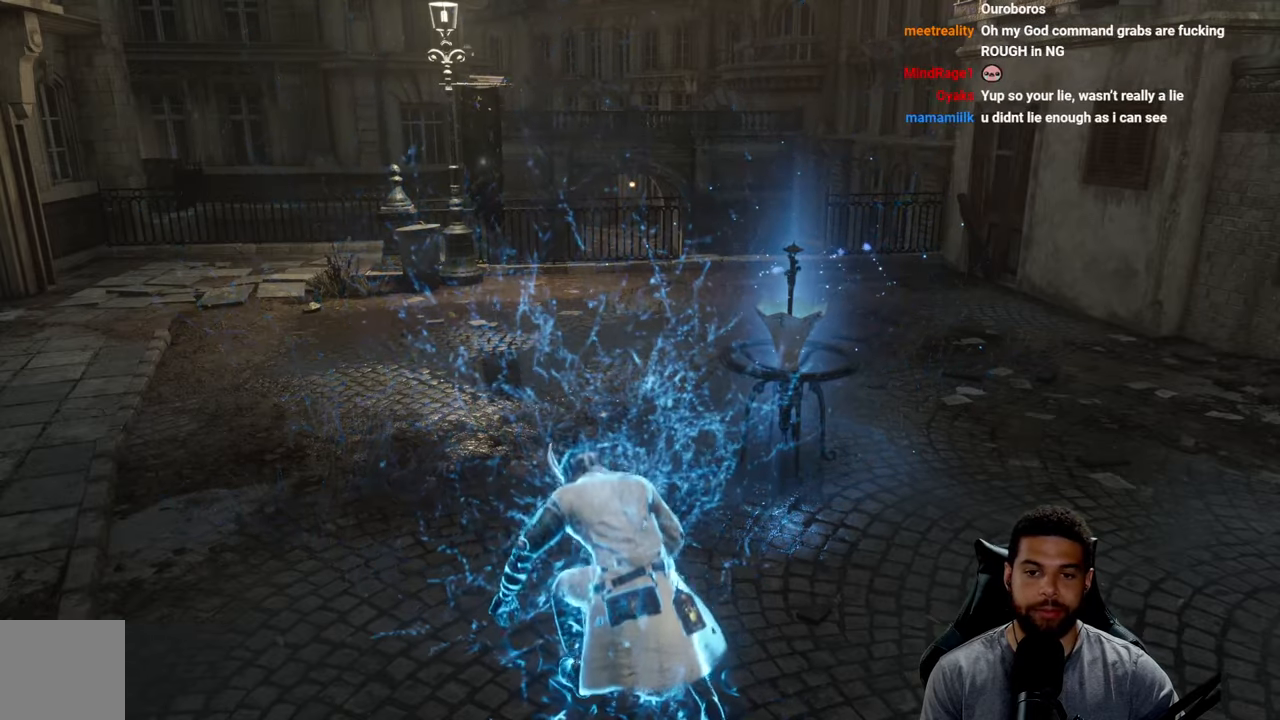
{"buttons": [], "left_stick": "up", "right_stick": "center", "events": []}
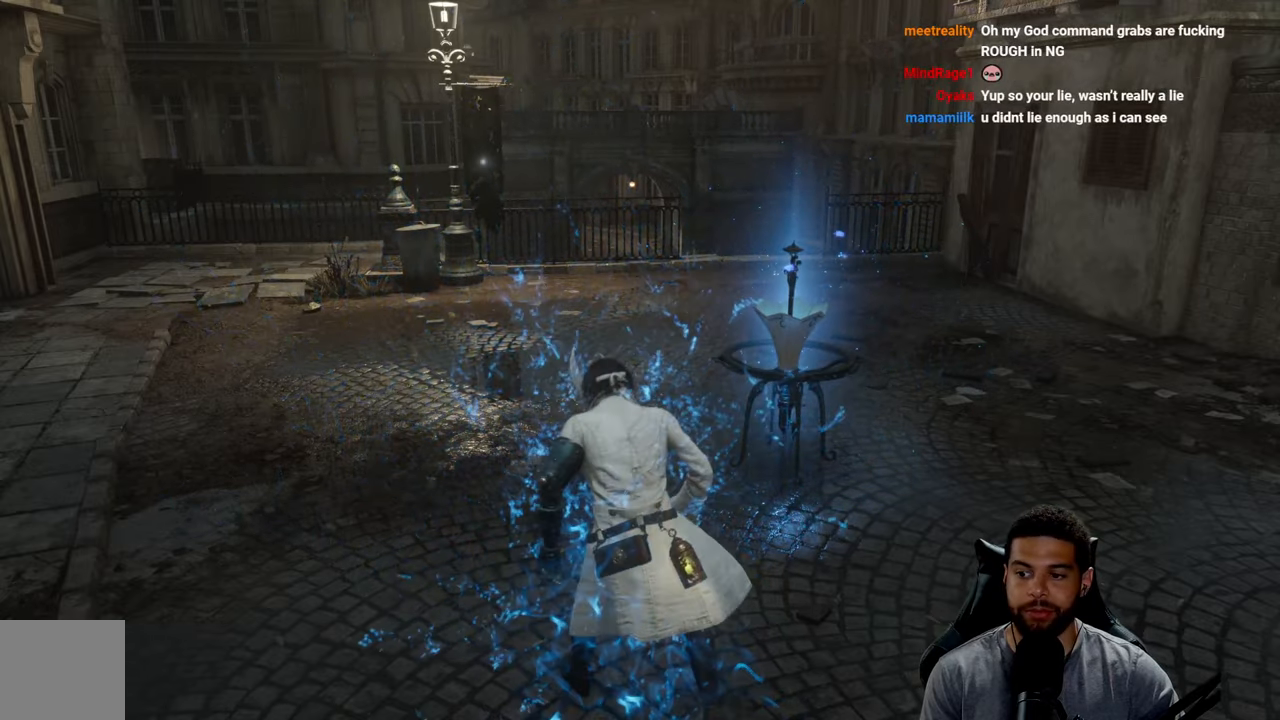
{"buttons": [], "left_stick": "up", "right_stick": "center", "events": []}
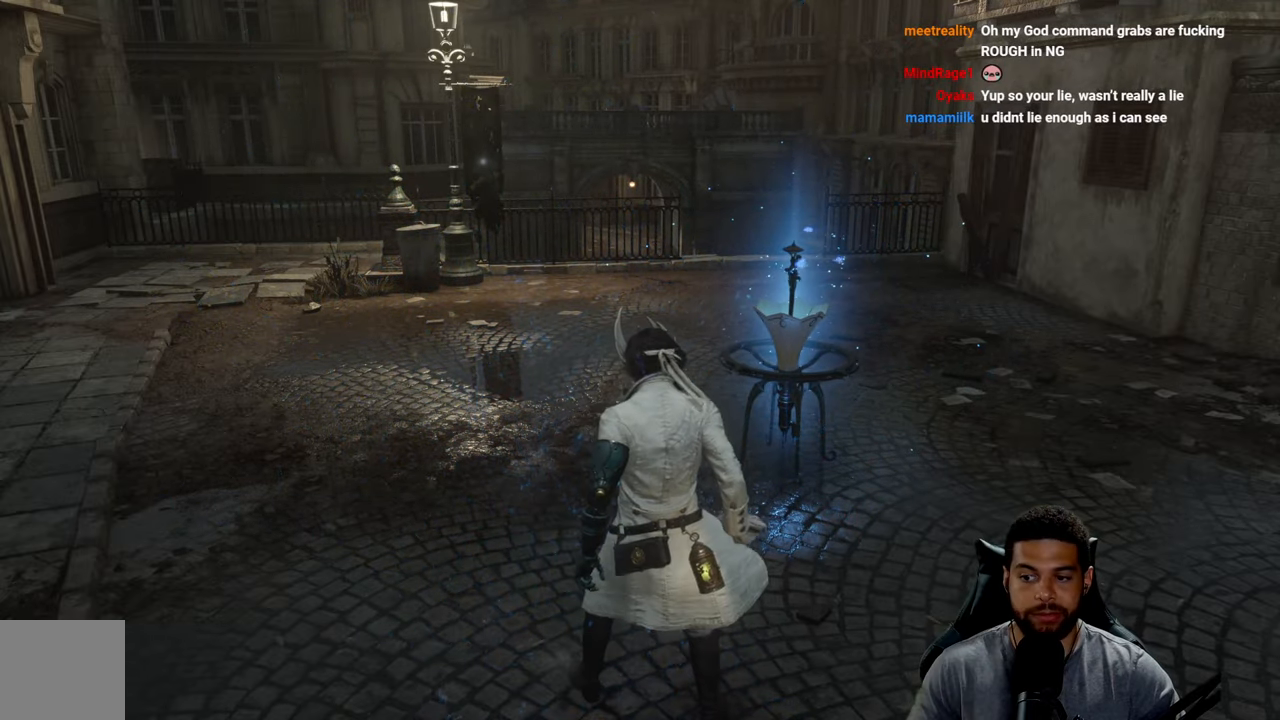
{"buttons": [], "left_stick": "up", "right_stick": "center", "events": []}
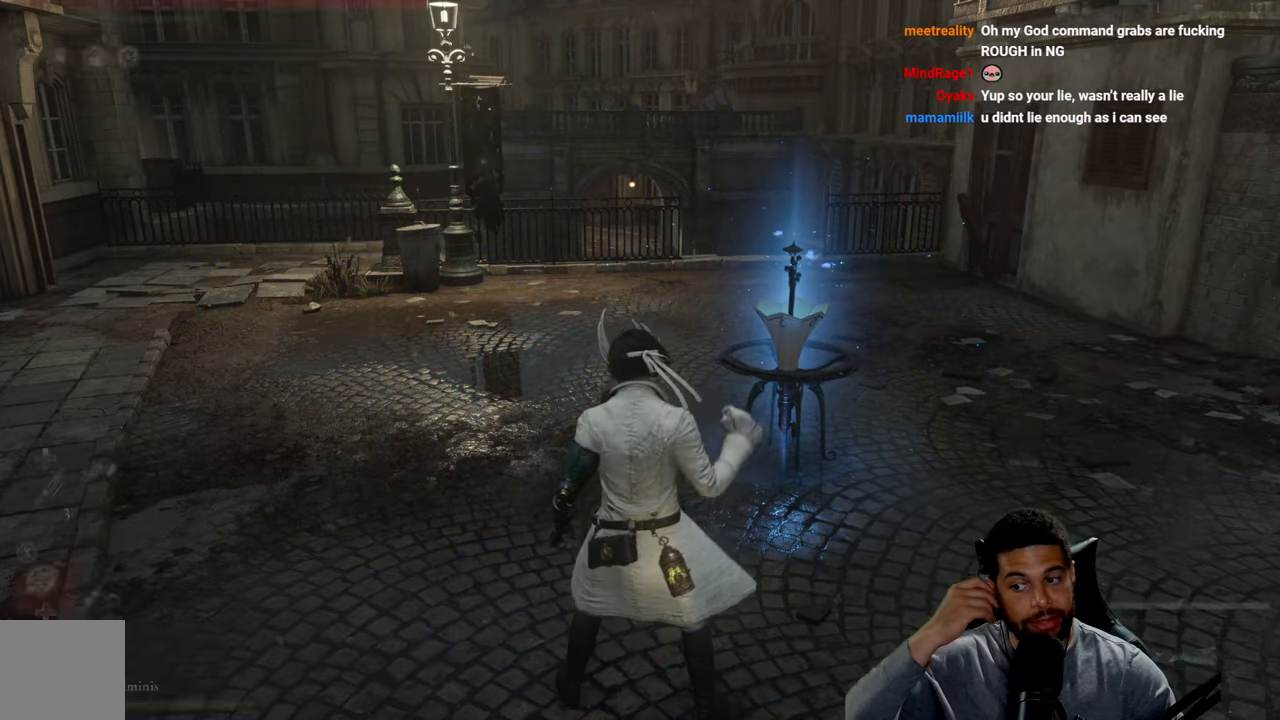
{"buttons": [], "left_stick": "up-right", "right_stick": "center", "events": [[300, "left_stick", "up-right"]]}
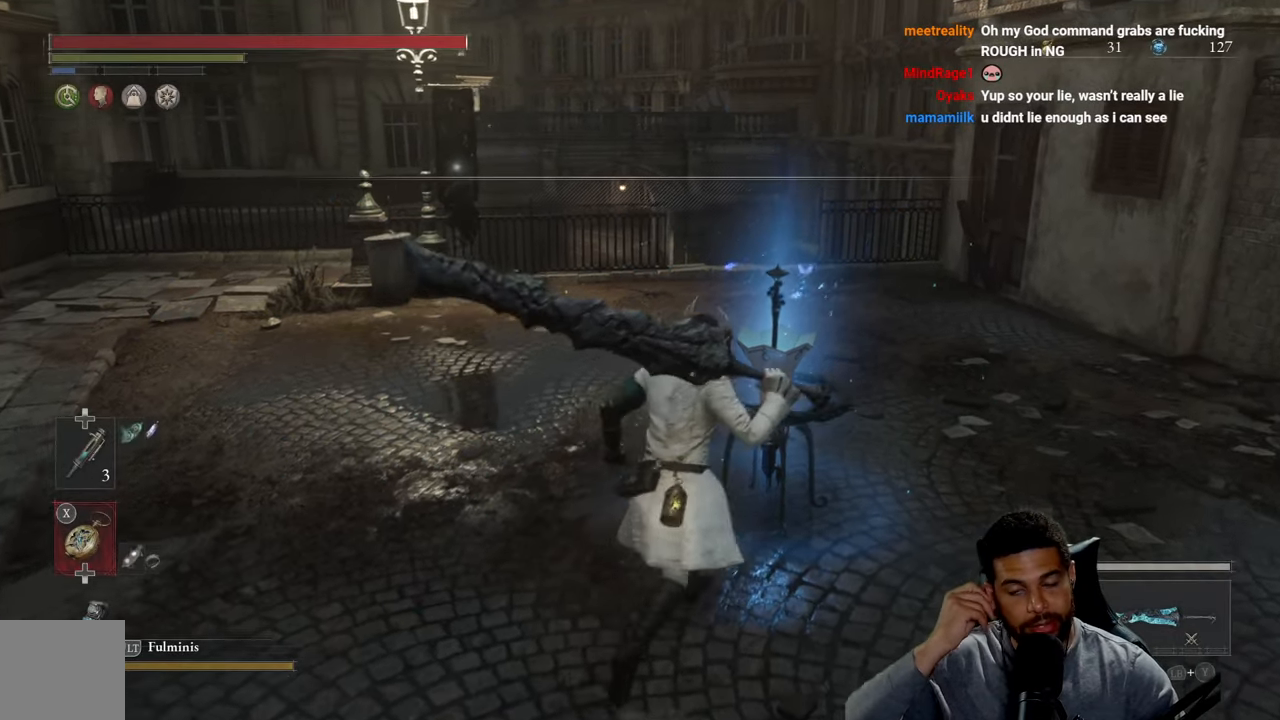
{"buttons": [], "left_stick": "center", "right_stick": "center", "events": [[33, "left_stick", "center"]]}
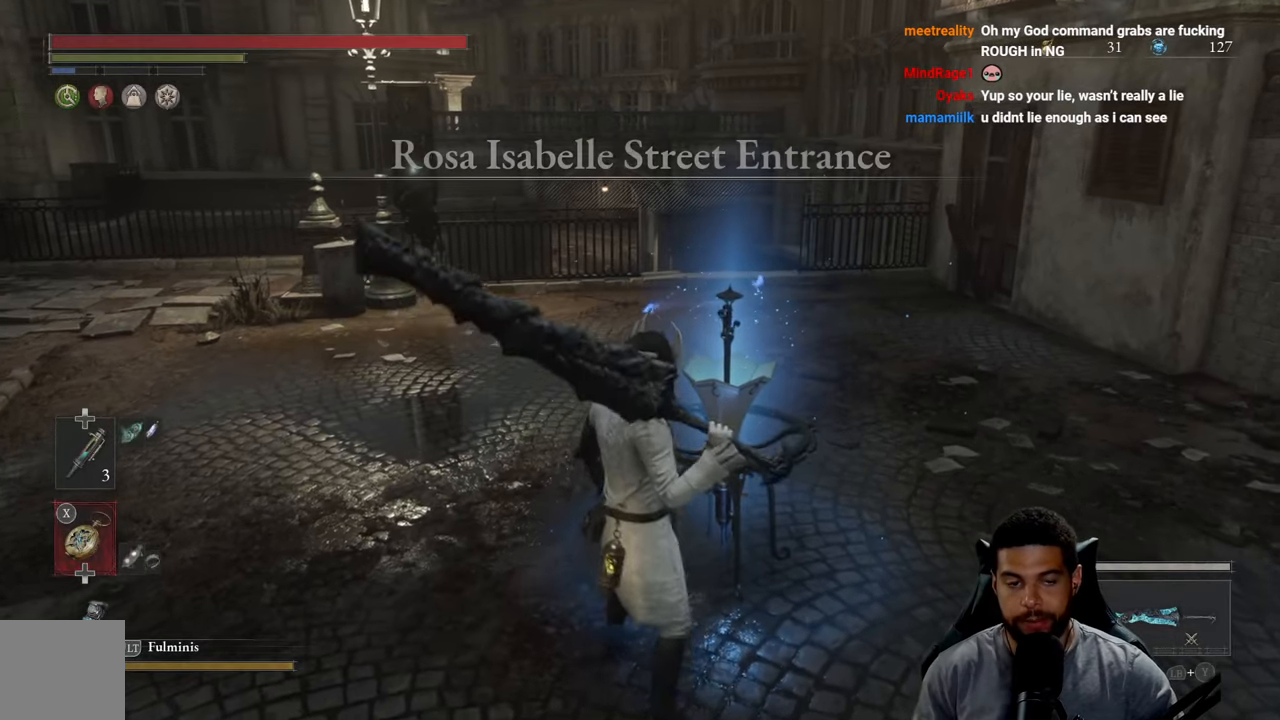
{"buttons": ["A"], "left_stick": "center", "right_stick": "center", "events": [[17, "left_stick", "up"], [200, "left_stick", "center"], [467, "A", "down"]]}
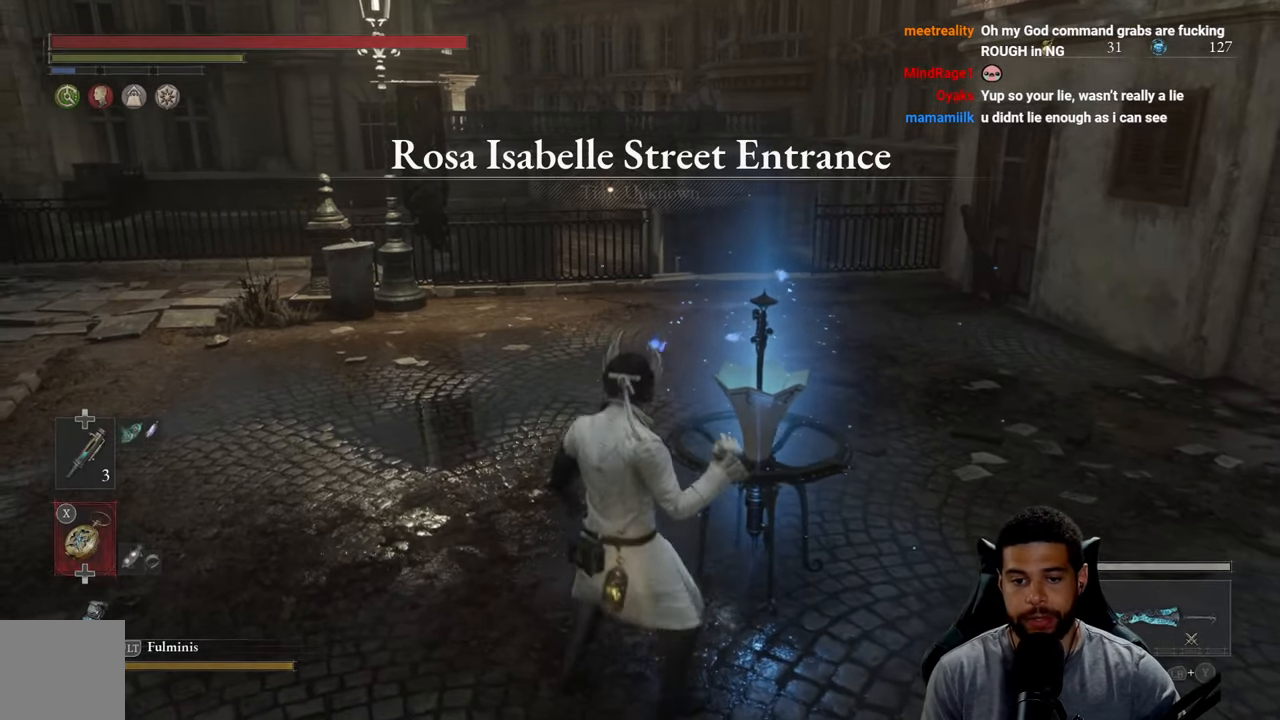
{"buttons": [], "left_stick": "center", "right_stick": "center", "events": [[83, "A", "up"]]}